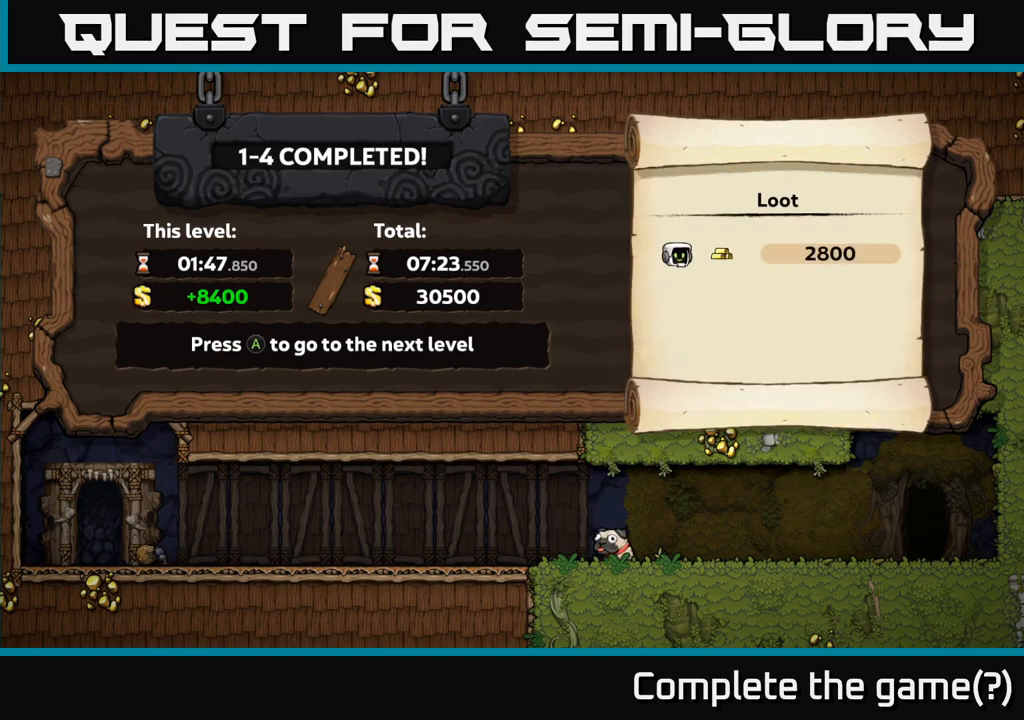
Gameplay with a controller (Xbox layout); each line is a JSON object with the inputs held at the frame after it (dt_ms = milliseconds from this image to that frame). "events" lists button and stick changes between this image and that frame as [ms after this image, input, new state], when the widget could be followed in between. Not read: L3 R3 right_stick.
{"dt_ms": 500, "buttons": [], "left_stick": "center", "events": [[100, "A", "down"], [300, "A", "up"]]}
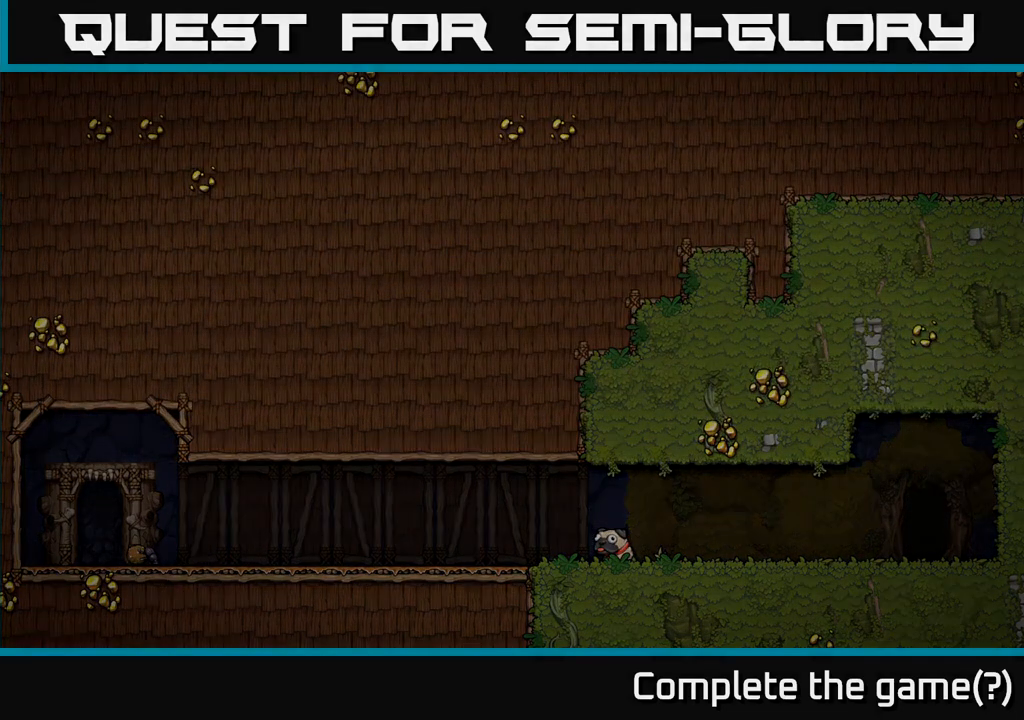
{"dt_ms": 500, "buttons": [], "left_stick": "center", "events": []}
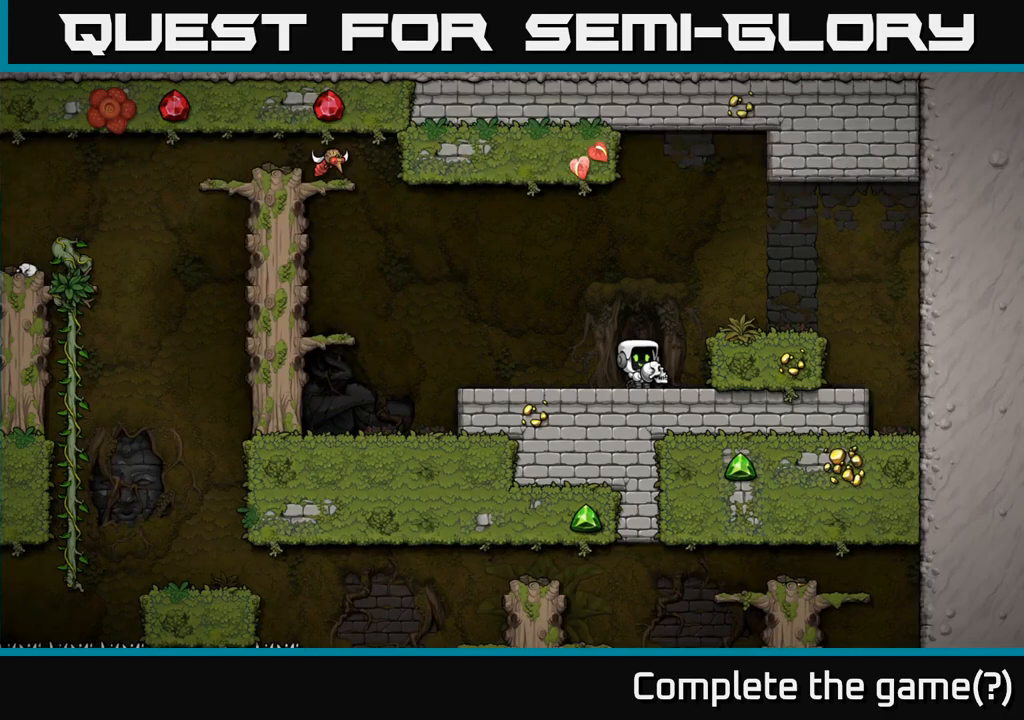
{"dt_ms": 500, "buttons": [], "left_stick": "center", "events": []}
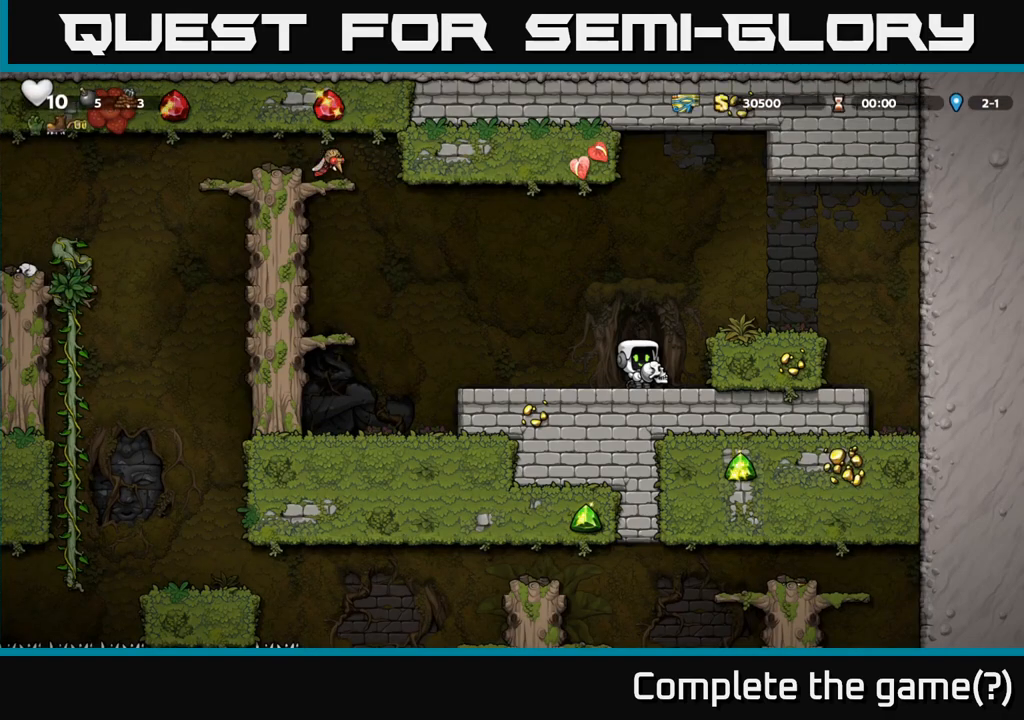
{"dt_ms": 500, "buttons": ["A"], "left_stick": "up", "events": [[167, "left_stick", "left"], [350, "left_stick", "up-left"], [417, "A", "down"], [450, "left_stick", "up"]]}
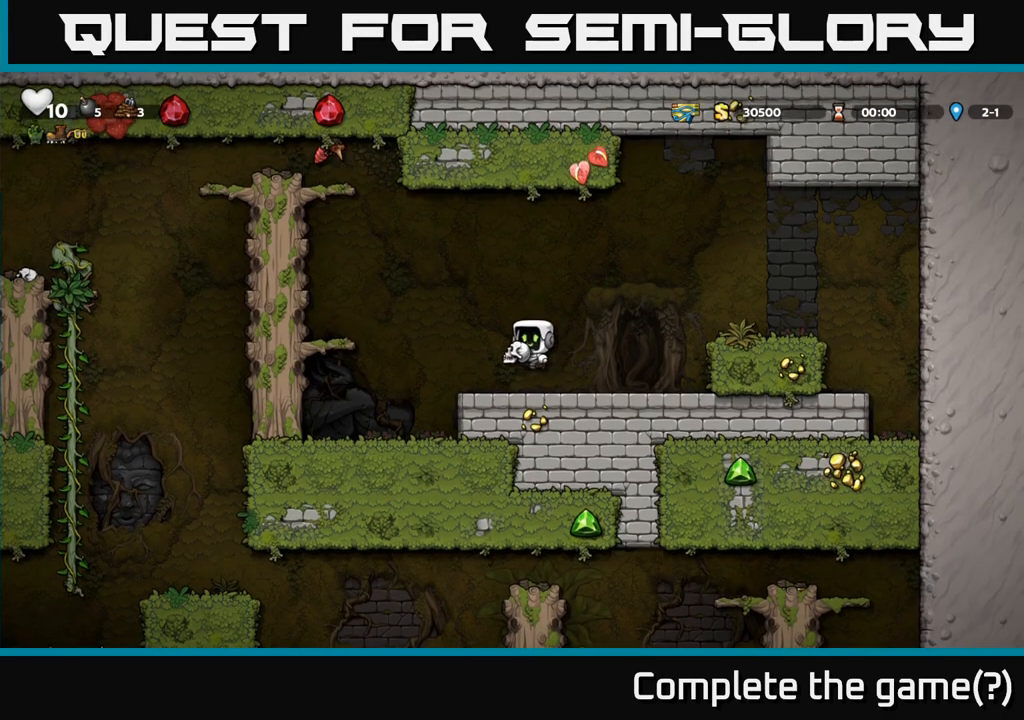
{"dt_ms": 500, "buttons": [], "left_stick": "center", "events": [[17, "X", "down"], [33, "A", "up"], [133, "X", "up"], [267, "left_stick", "center"]]}
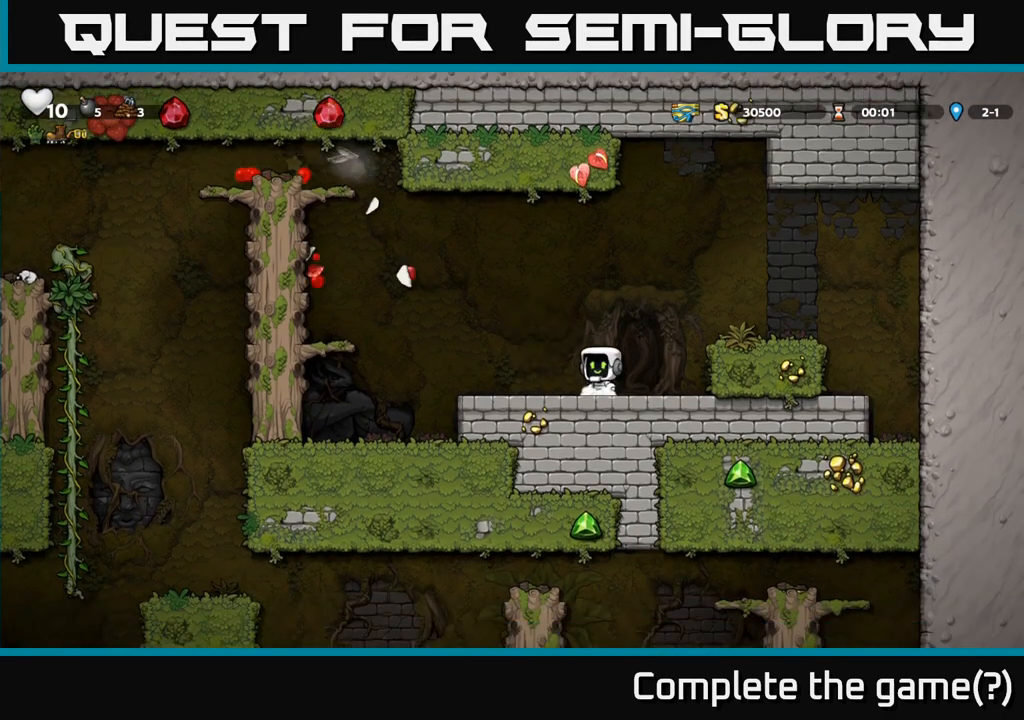
{"dt_ms": 500, "buttons": ["A"], "left_stick": "left", "events": [[33, "left_stick", "left"], [317, "A", "down"]]}
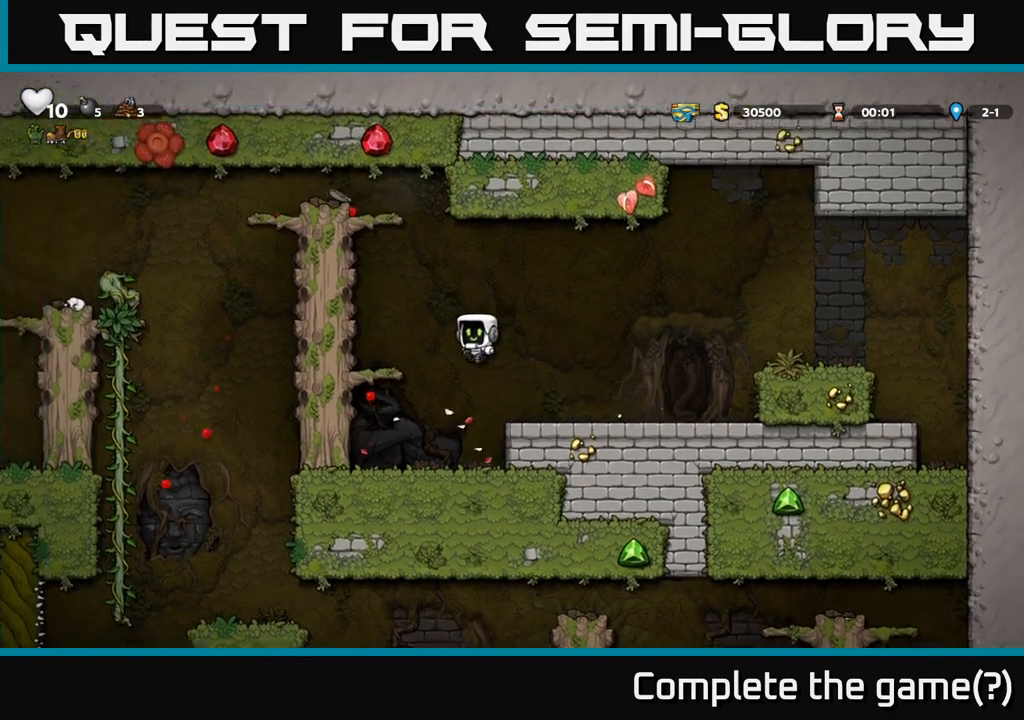
{"dt_ms": 500, "buttons": [], "left_stick": "left", "events": [[17, "A", "up"], [267, "A", "down"], [400, "A", "up"]]}
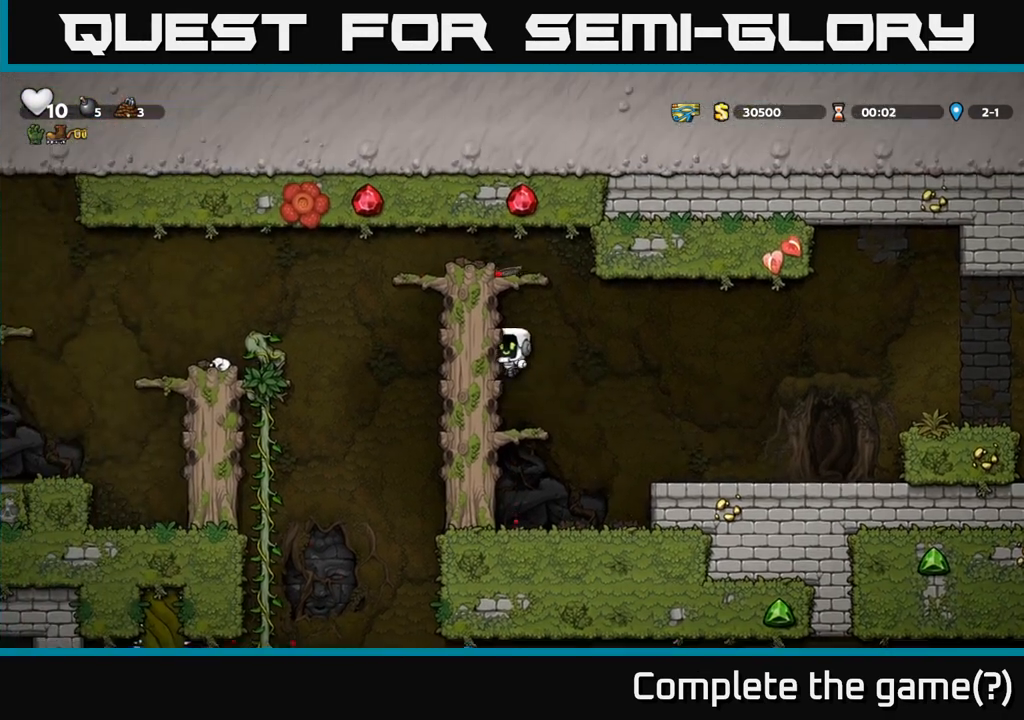
{"dt_ms": 500, "buttons": ["A"], "left_stick": "left", "events": [[67, "A", "down"], [233, "A", "up"], [417, "A", "down"]]}
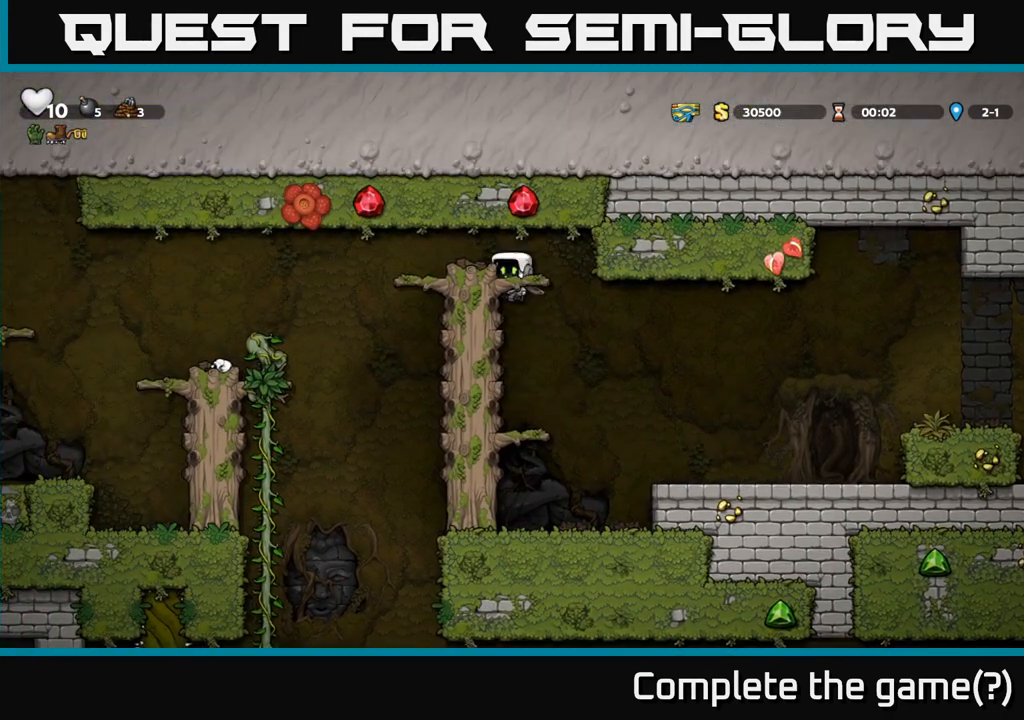
{"dt_ms": 500, "buttons": [], "left_stick": "left", "events": [[67, "A", "up"], [150, "left_stick", "center"], [483, "left_stick", "left"]]}
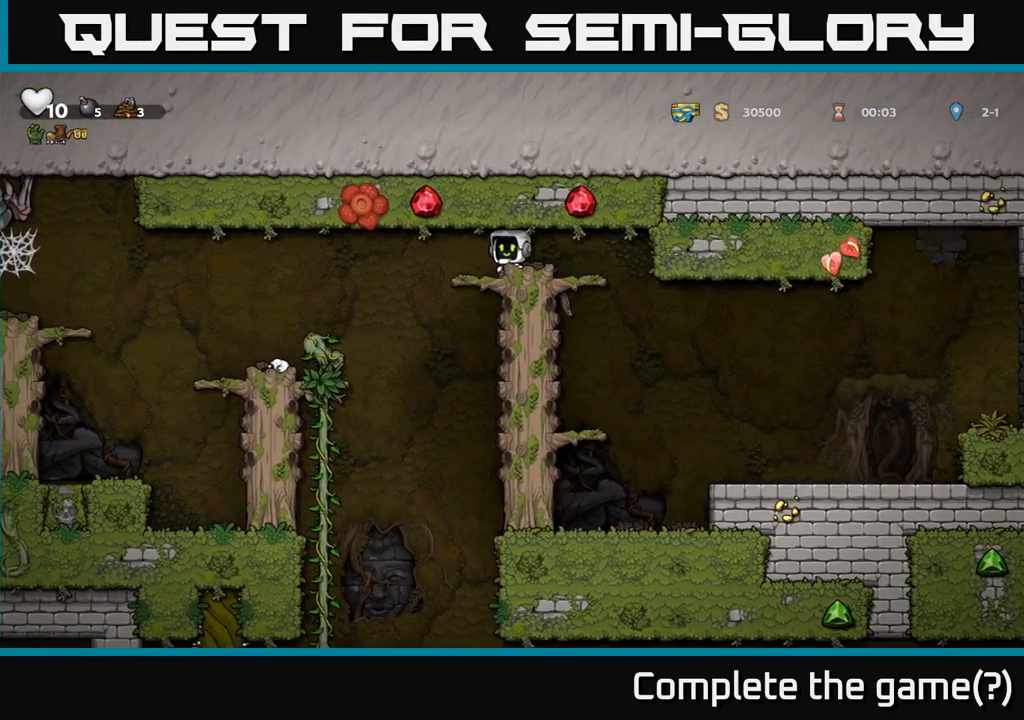
{"dt_ms": 500, "buttons": [], "left_stick": "left", "events": [[117, "A", "down"], [300, "A", "up"]]}
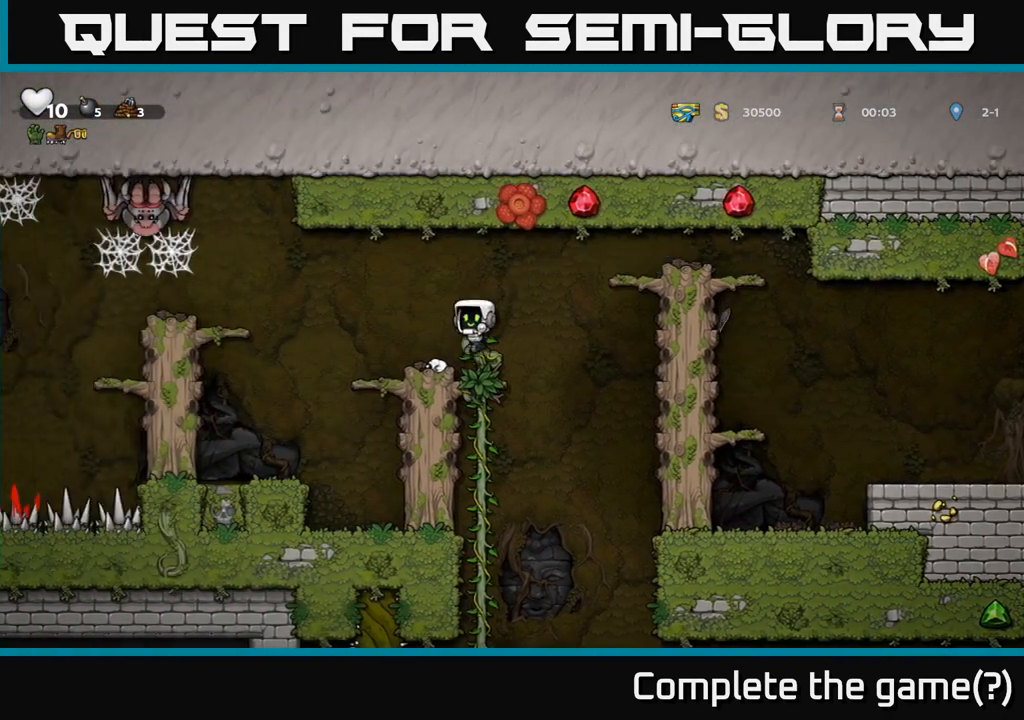
{"dt_ms": 500, "buttons": ["A"], "left_stick": "up-left", "events": [[33, "left_stick", "center"], [333, "left_stick", "left"], [450, "left_stick", "up-left"], [483, "A", "down"]]}
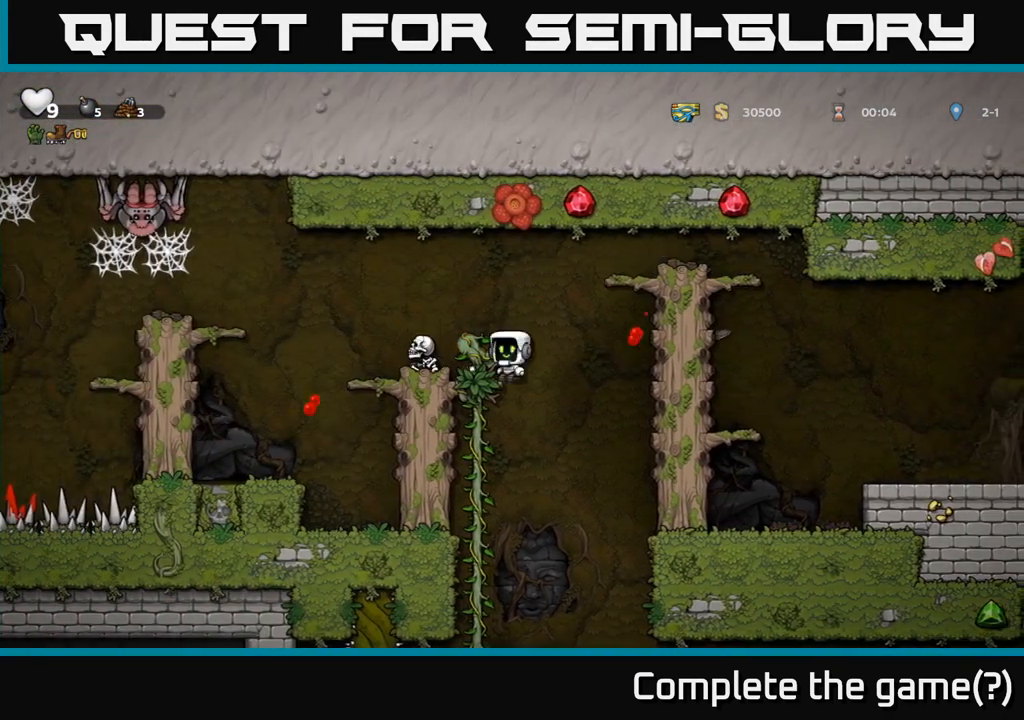
{"dt_ms": 500, "buttons": [], "left_stick": "center", "events": [[117, "left_stick", "center"], [133, "A", "up"], [200, "A", "down"], [383, "A", "up"]]}
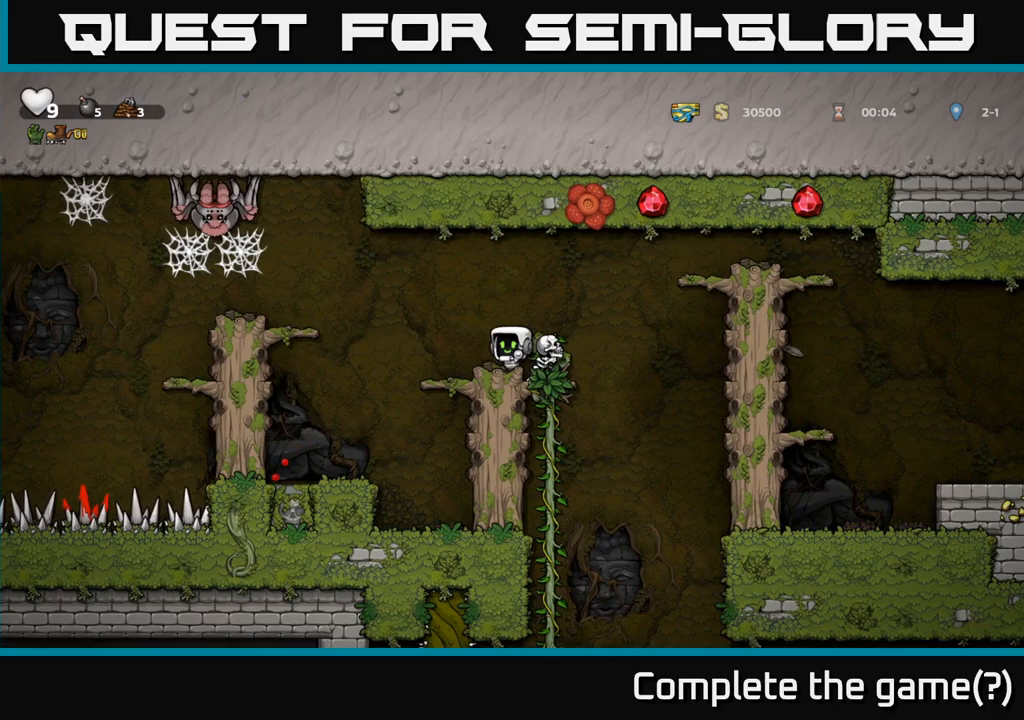
{"dt_ms": 500, "buttons": [], "left_stick": "center", "events": []}
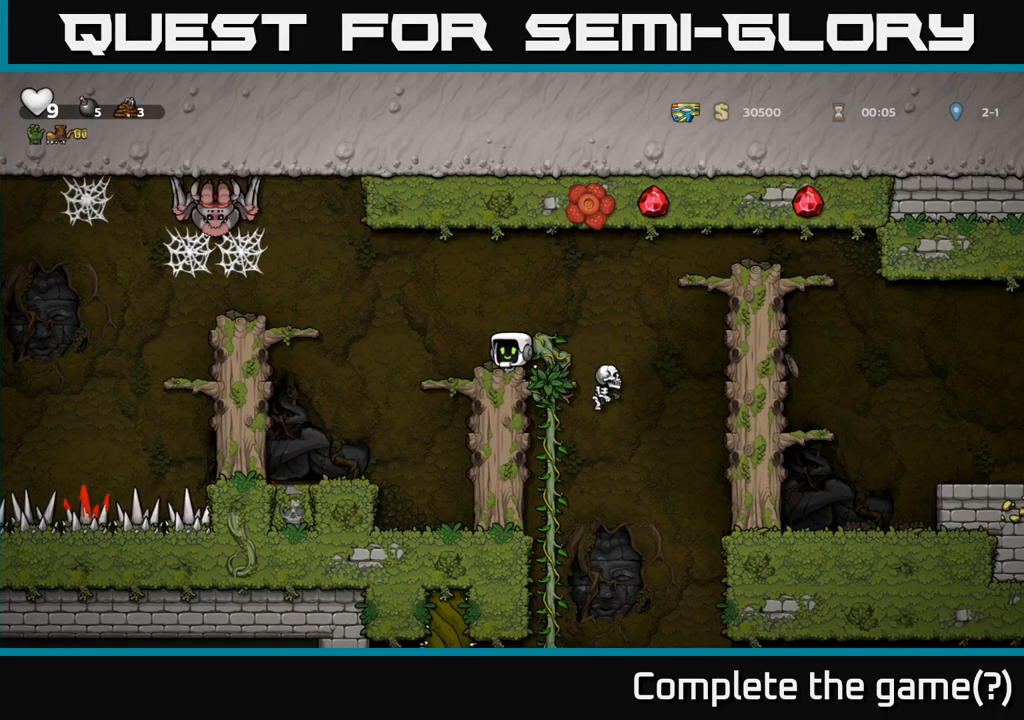
{"dt_ms": 500, "buttons": ["A"], "left_stick": "left", "events": [[283, "left_stick", "left"], [333, "A", "down"]]}
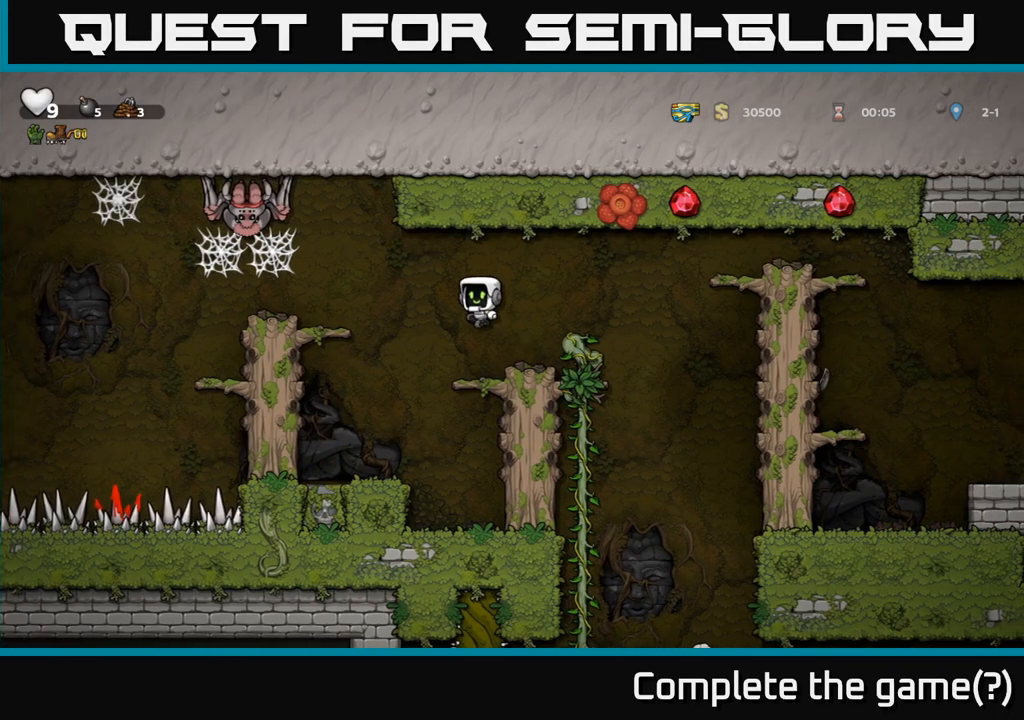
{"dt_ms": 500, "buttons": [], "left_stick": "center", "events": [[117, "A", "up"], [267, "left_stick", "center"]]}
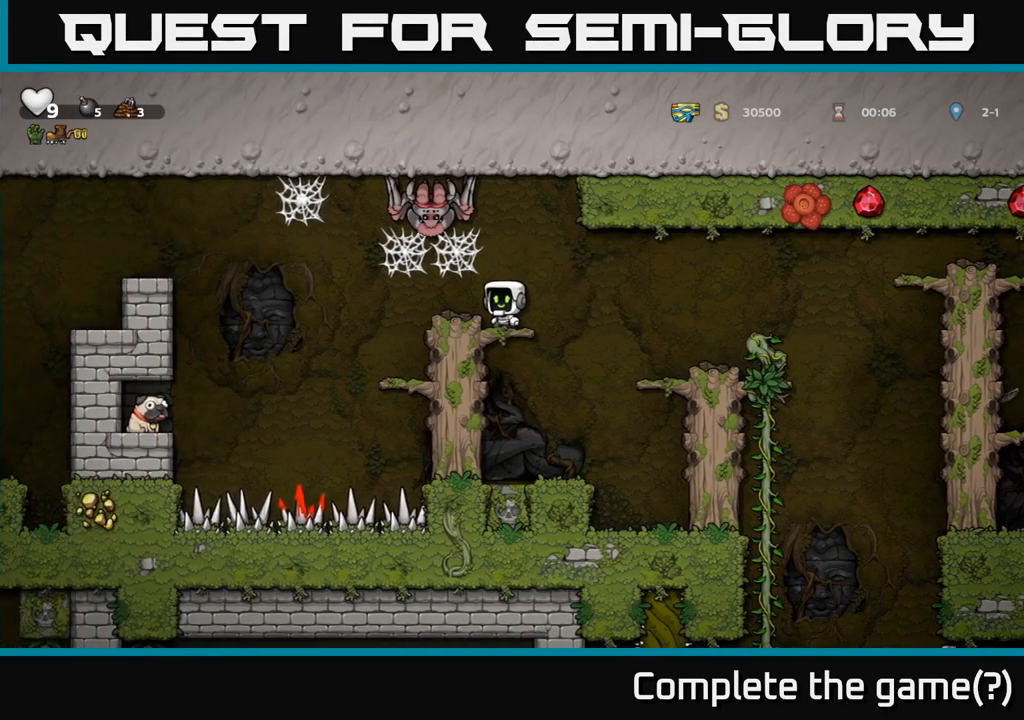
{"dt_ms": 500, "buttons": [], "left_stick": "center", "events": [[367, "A", "down"], [433, "A", "up"]]}
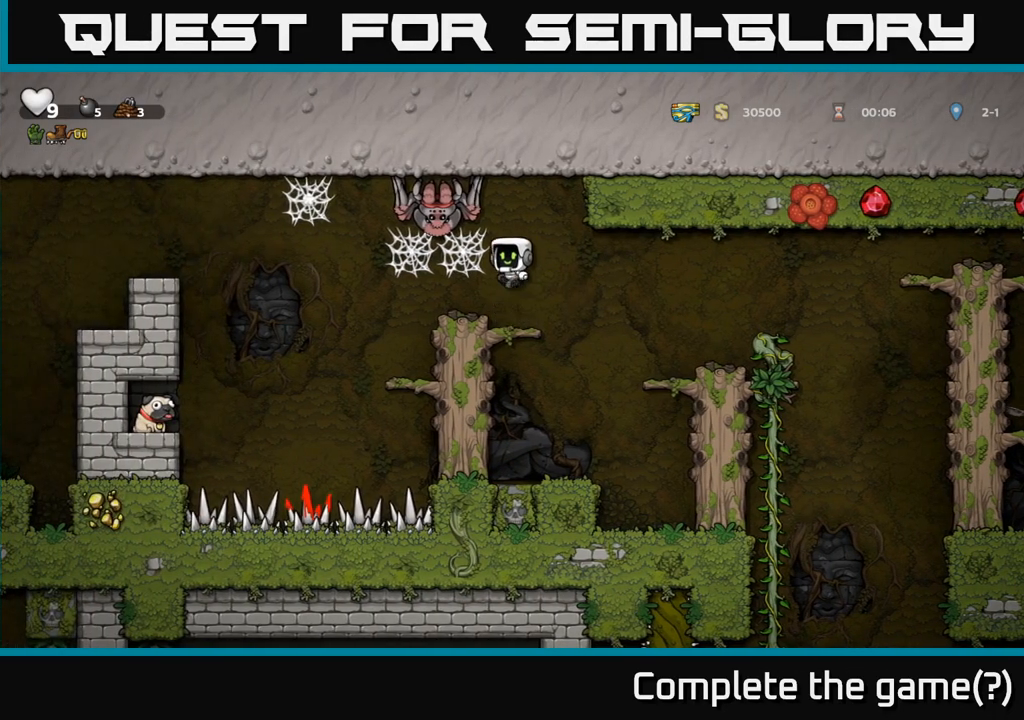
{"dt_ms": 500, "buttons": [], "left_stick": "center", "events": [[183, "L1", "down"], [333, "L1", "up"]]}
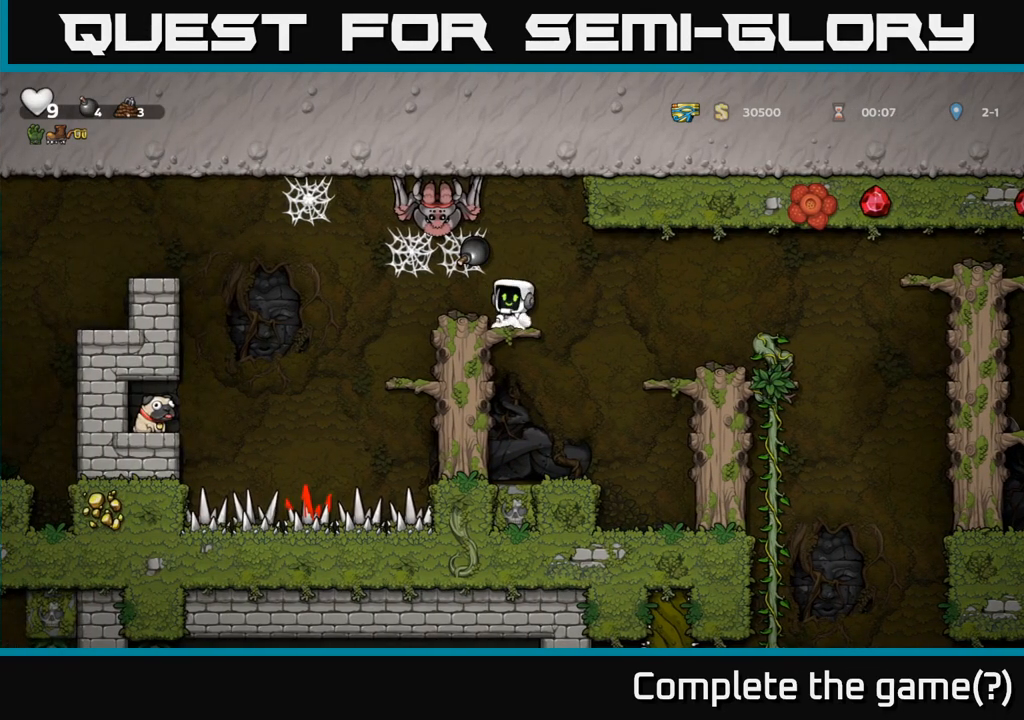
{"dt_ms": 1000, "buttons": [], "left_stick": "center"}
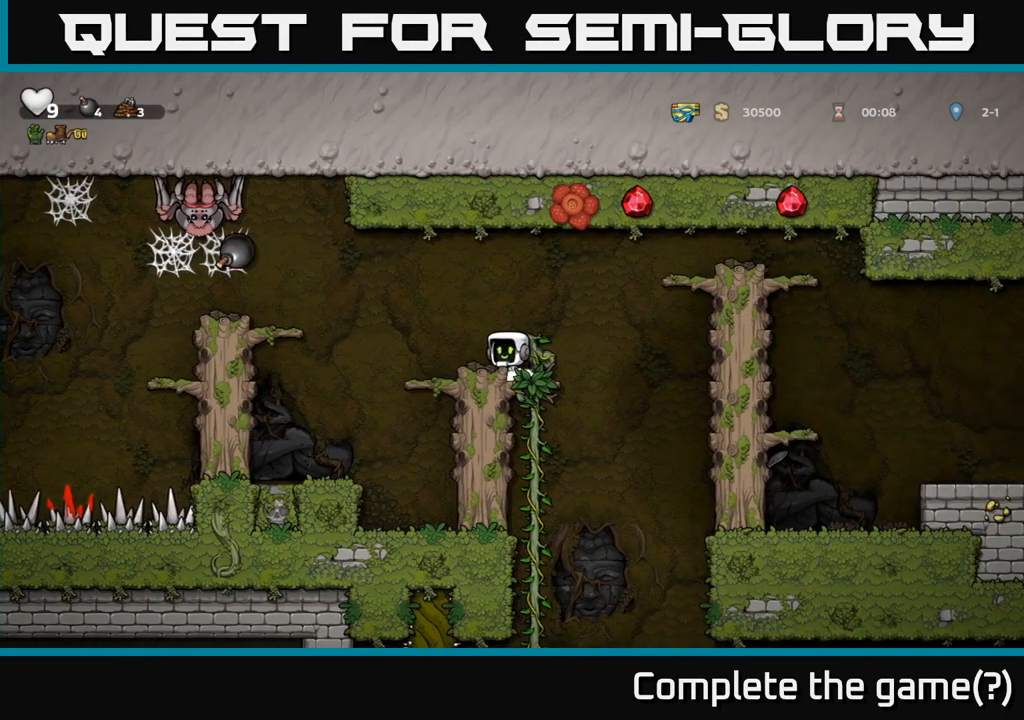
{"dt_ms": 500, "buttons": [], "left_stick": "center", "events": []}
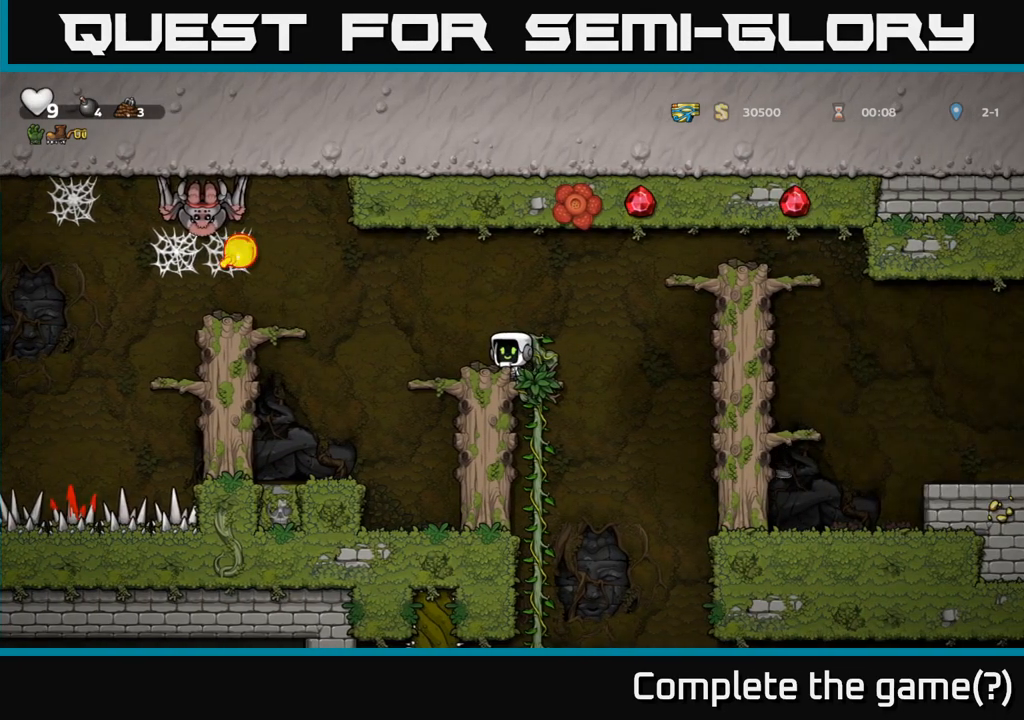
{"dt_ms": 1000, "buttons": [], "left_stick": "left"}
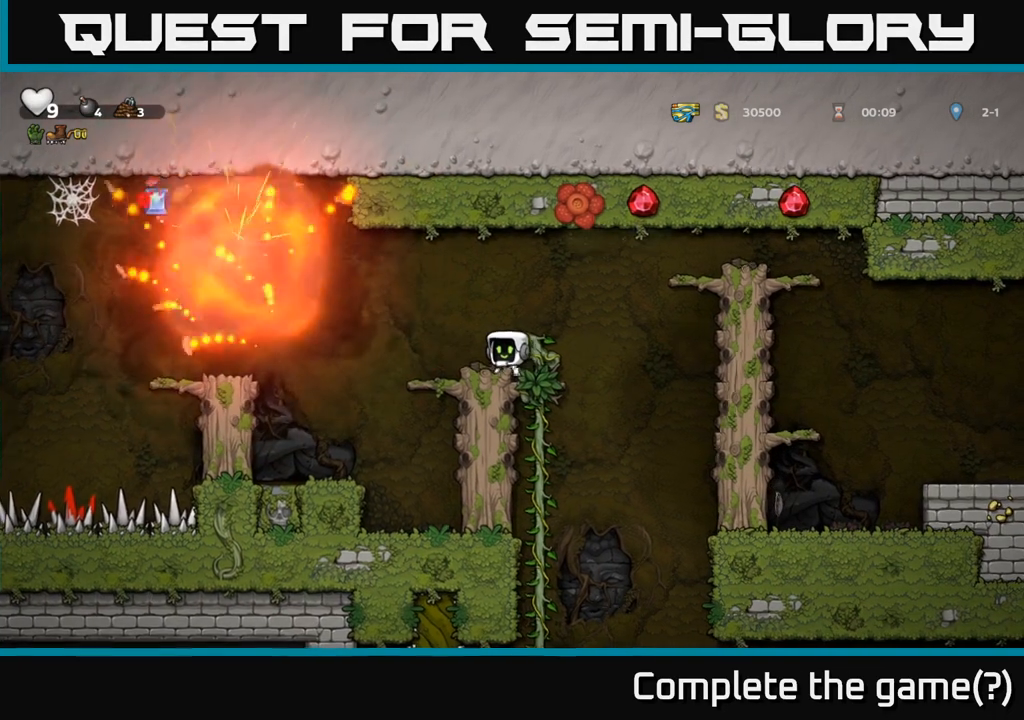
{"dt_ms": 500, "buttons": [], "left_stick": "left", "events": [[117, "A", "down"], [483, "A", "up"]]}
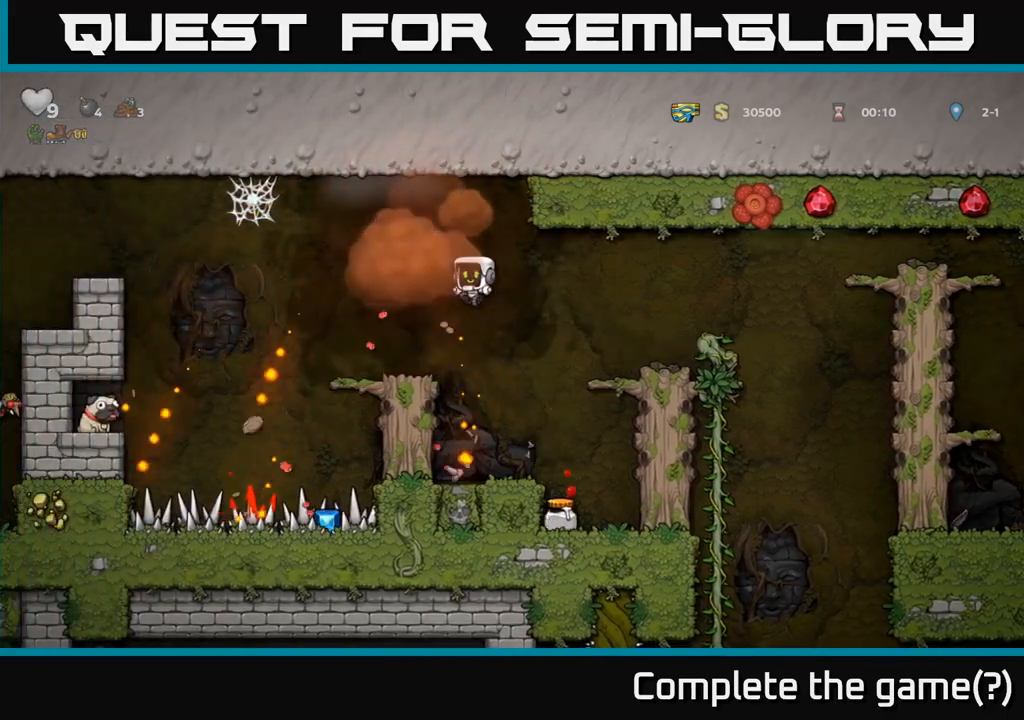
{"dt_ms": 500, "buttons": [], "left_stick": "center", "events": [[117, "left_stick", "center"]]}
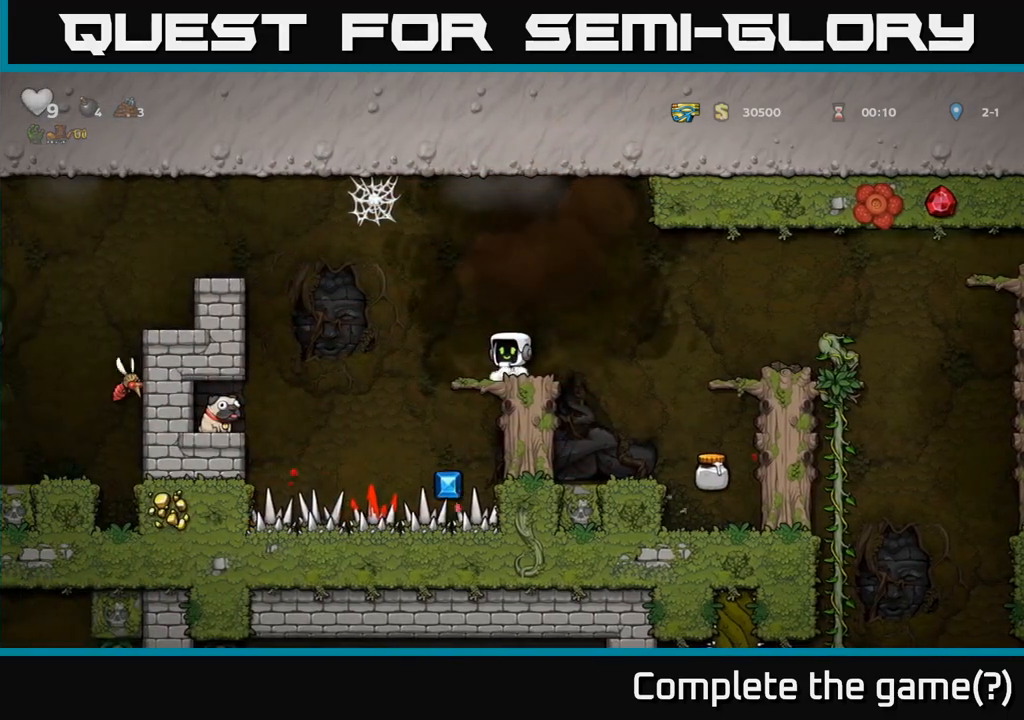
{"dt_ms": 500, "buttons": [], "left_stick": "center"}
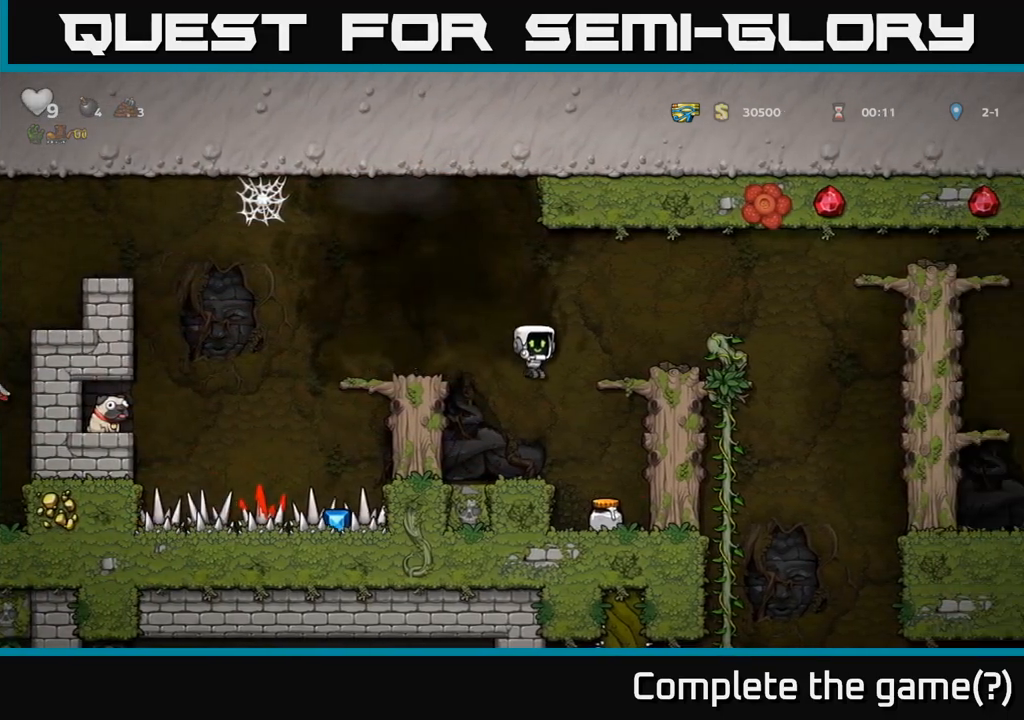
{"dt_ms": 500, "buttons": [], "left_stick": "center", "events": [[67, "left_stick", "right"], [283, "left_stick", "center"]]}
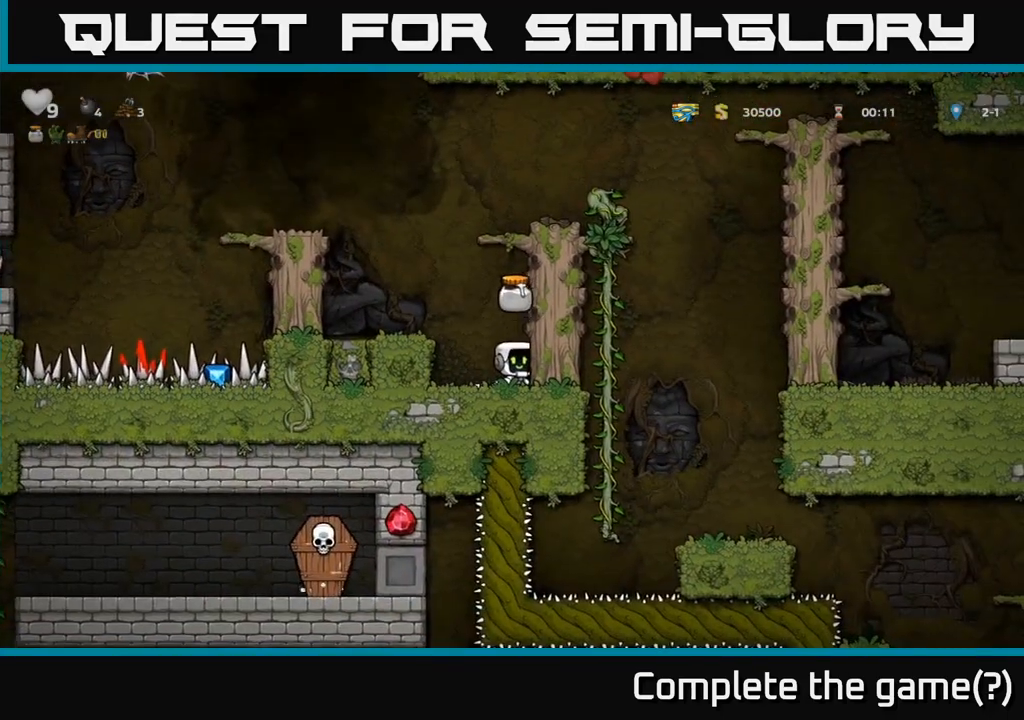
{"dt_ms": 500, "buttons": ["A"], "left_stick": "left", "events": [[17, "A", "down"], [17, "left_stick", "left"], [167, "A", "up"], [267, "left_stick", "center"], [483, "left_stick", "left"], [500, "A", "down"]]}
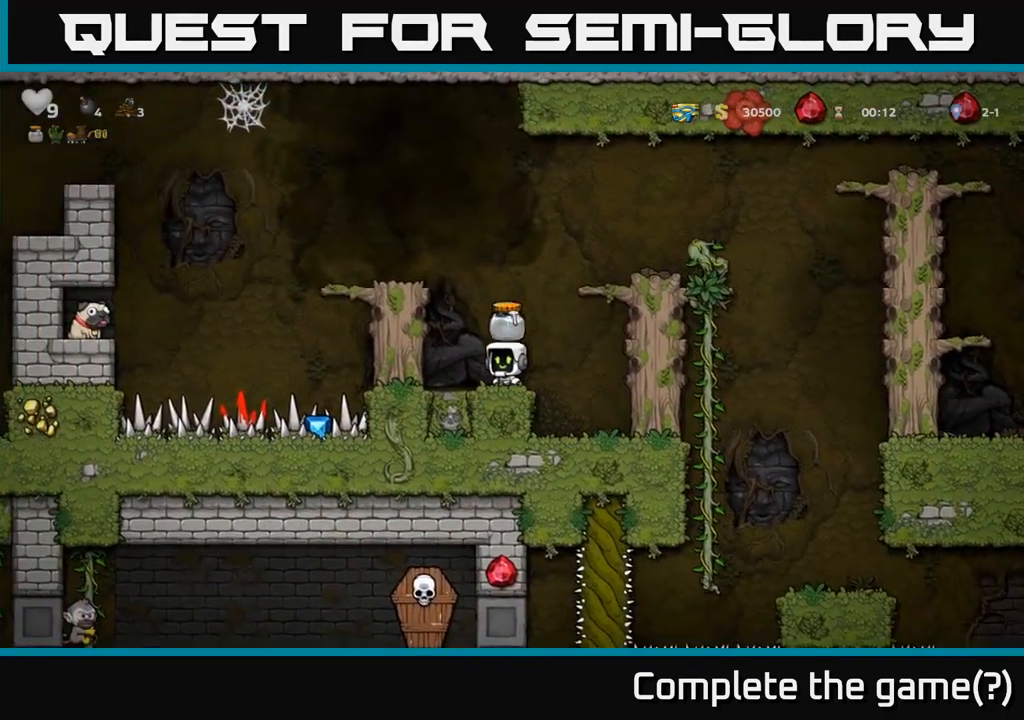
{"dt_ms": 500, "buttons": ["A"], "left_stick": "left", "events": [[150, "A", "up"], [383, "A", "down"]]}
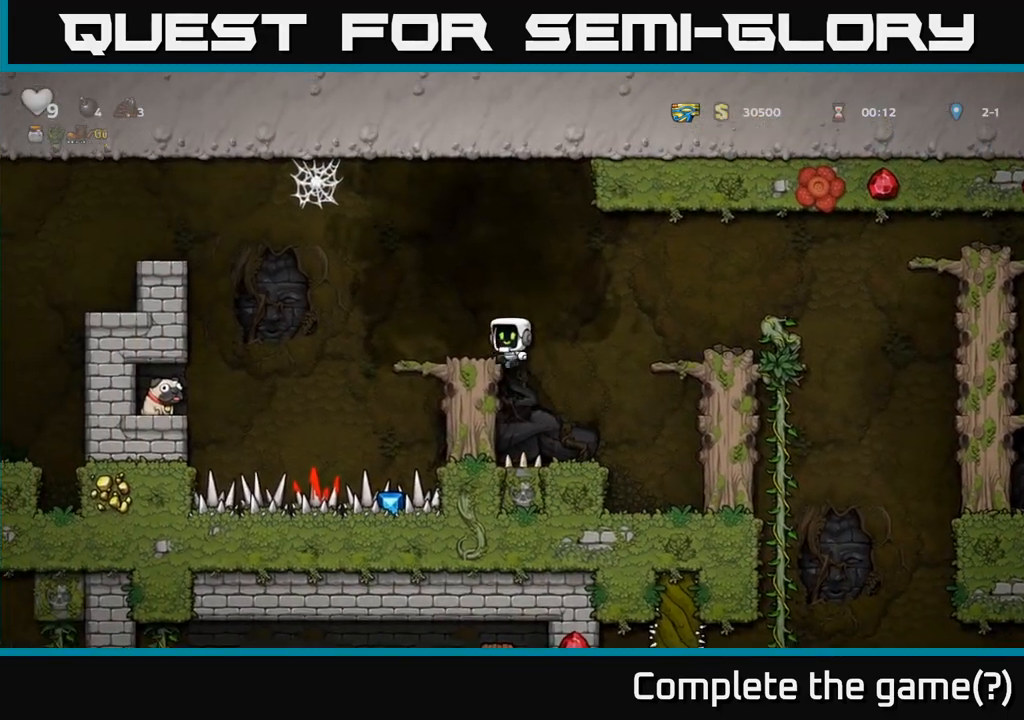
{"dt_ms": 500, "buttons": ["A"], "left_stick": "left", "events": [[33, "A", "up"], [83, "left_stick", "center"], [267, "left_stick", "left"], [417, "A", "down"]]}
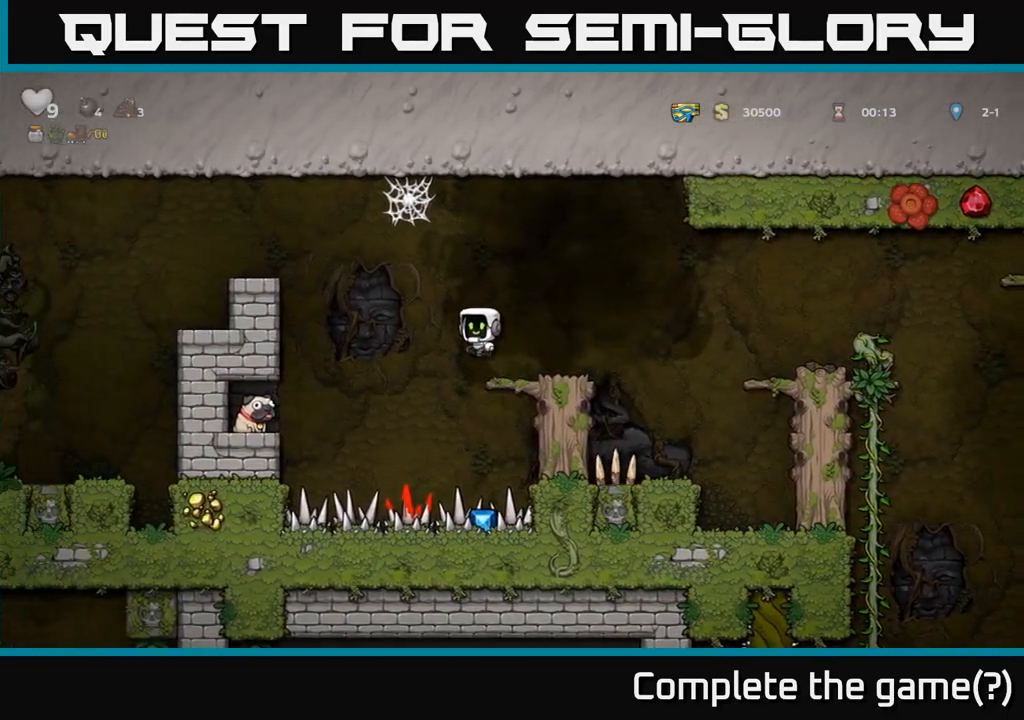
{"dt_ms": 500, "buttons": [], "left_stick": "left", "events": [[67, "A", "up"]]}
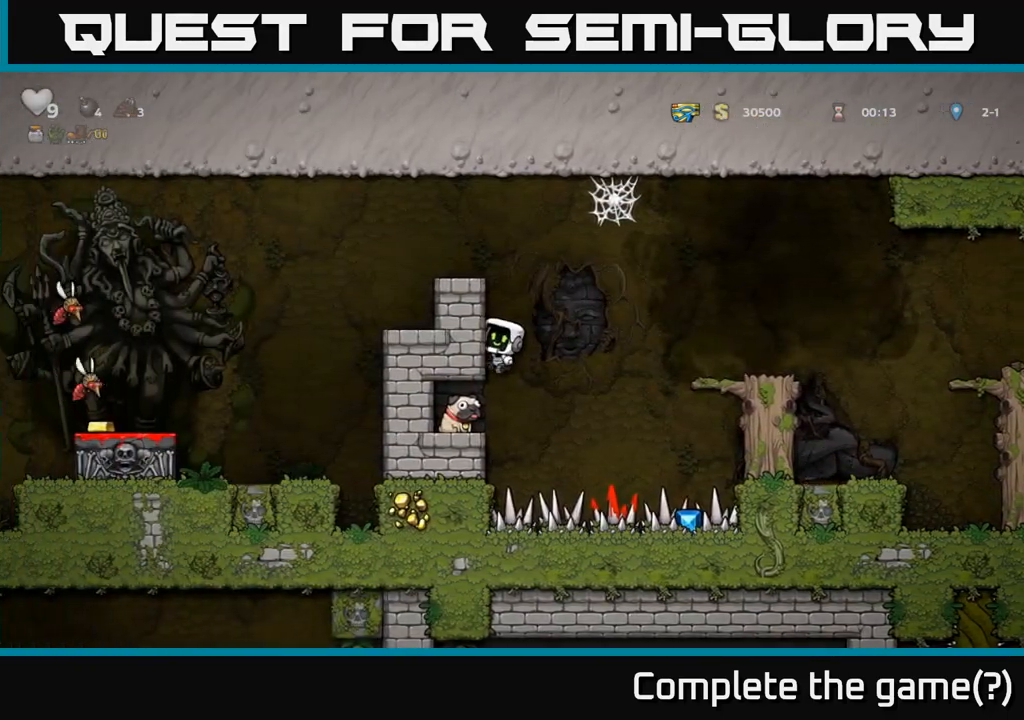
{"dt_ms": 500, "buttons": [], "left_stick": "center", "events": [[300, "left_stick", "center"]]}
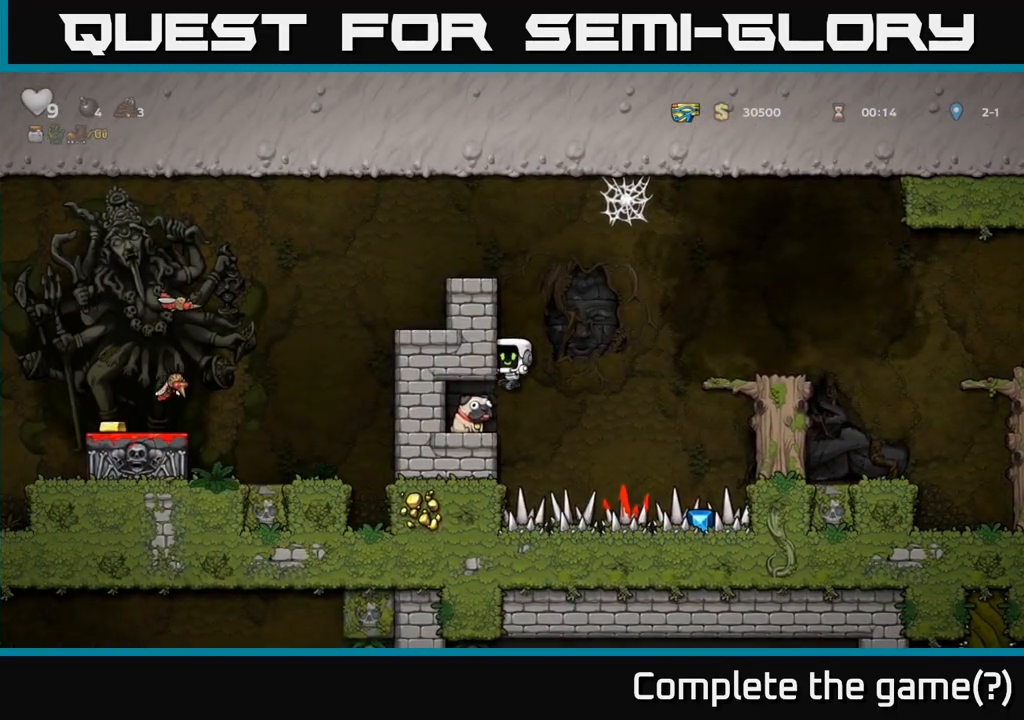
{"dt_ms": 500, "buttons": [], "left_stick": "left", "events": [[17, "left_stick", "left"]]}
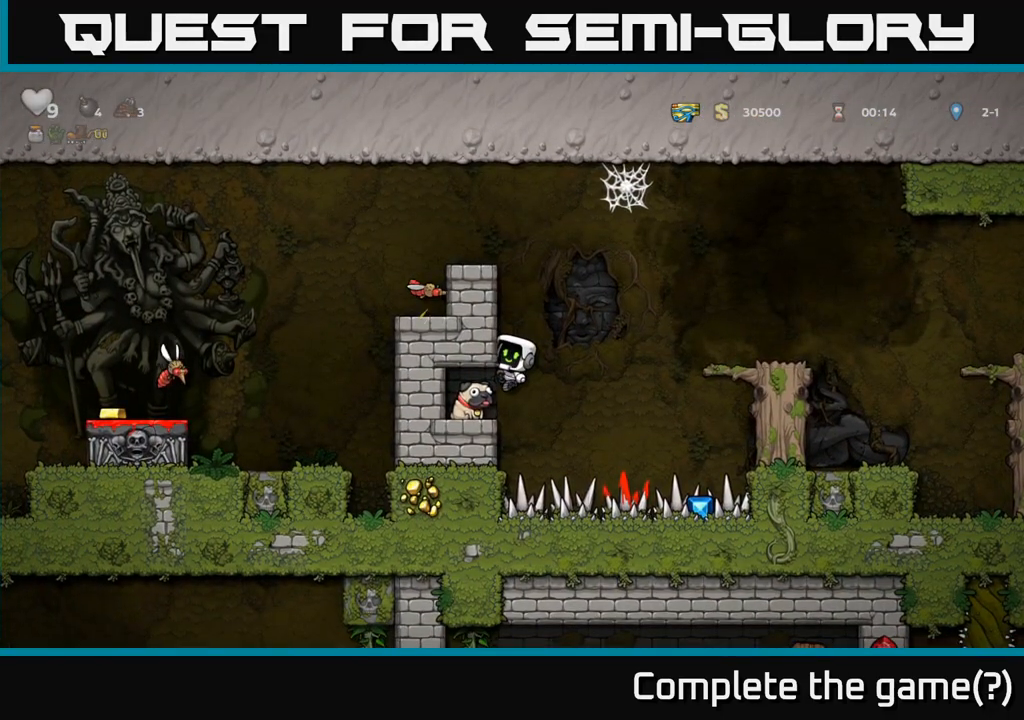
{"dt_ms": 500, "buttons": [], "left_stick": "left", "events": [[17, "left_stick", "center"], [133, "left_stick", "left"]]}